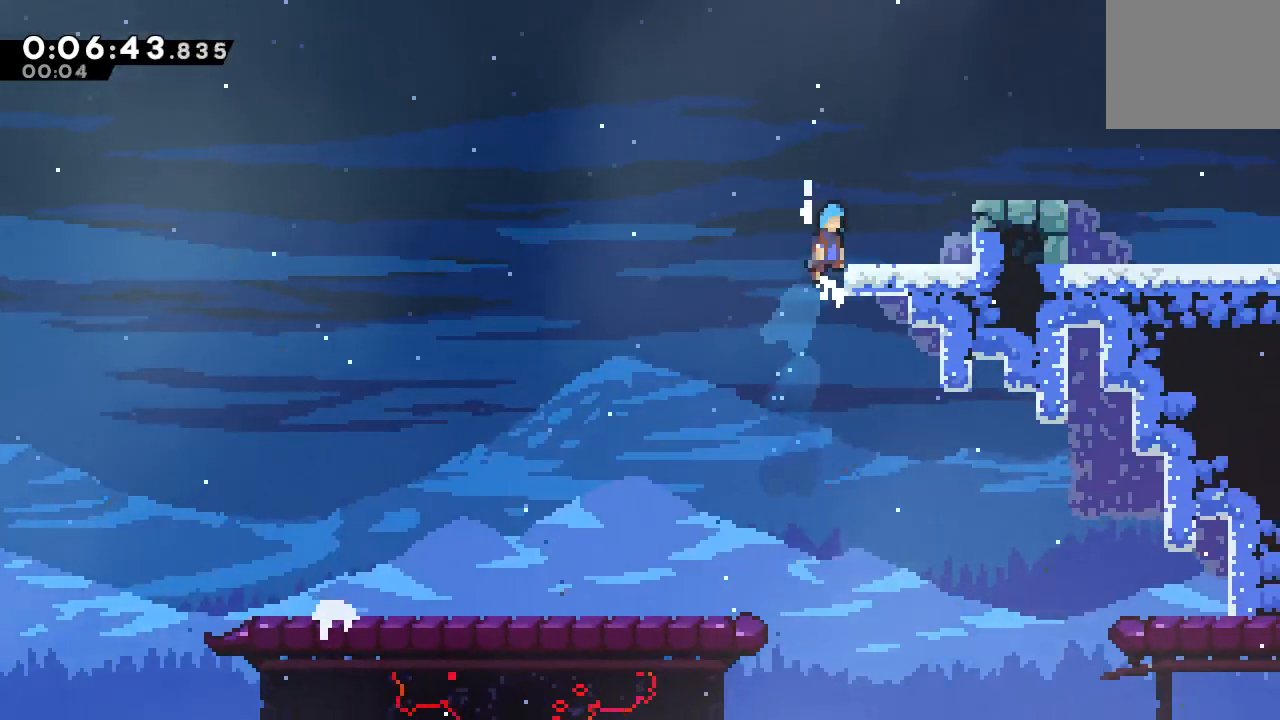
Gameplay with a controller (PlayStation layout); each line is a JSON object with the inputs held at the frame after it (dt_ms = milliseconds from this image to that frame). "events" lists button and stick changes between this image and that frame as [ms after this image, input, new state], when the widget could be followed in between. Not read: L3 R3.
{"dt_ms": 1000, "buttons": ["CIRCLE", "R1", "DPAD_RIGHT"], "left_stick": "center", "right_stick": "center"}
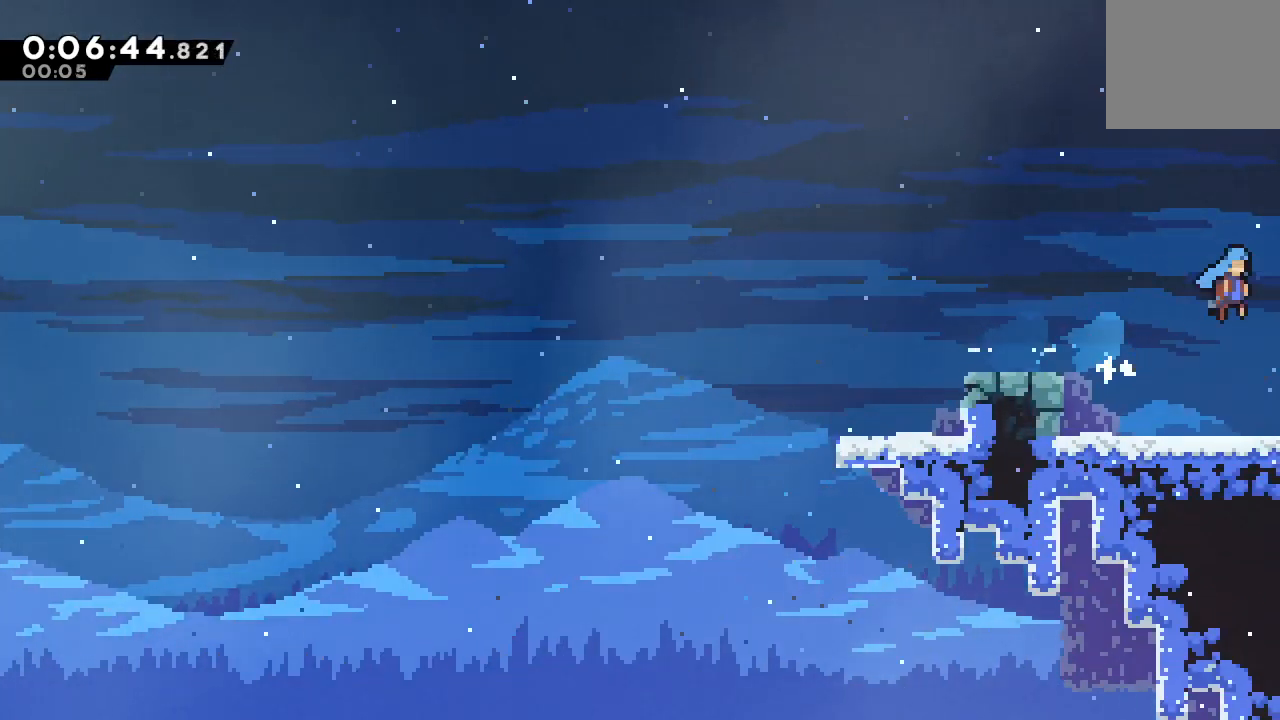
{"dt_ms": 500, "buttons": ["CIRCLE", "R1", "DPAD_RIGHT"], "left_stick": "center", "right_stick": "center"}
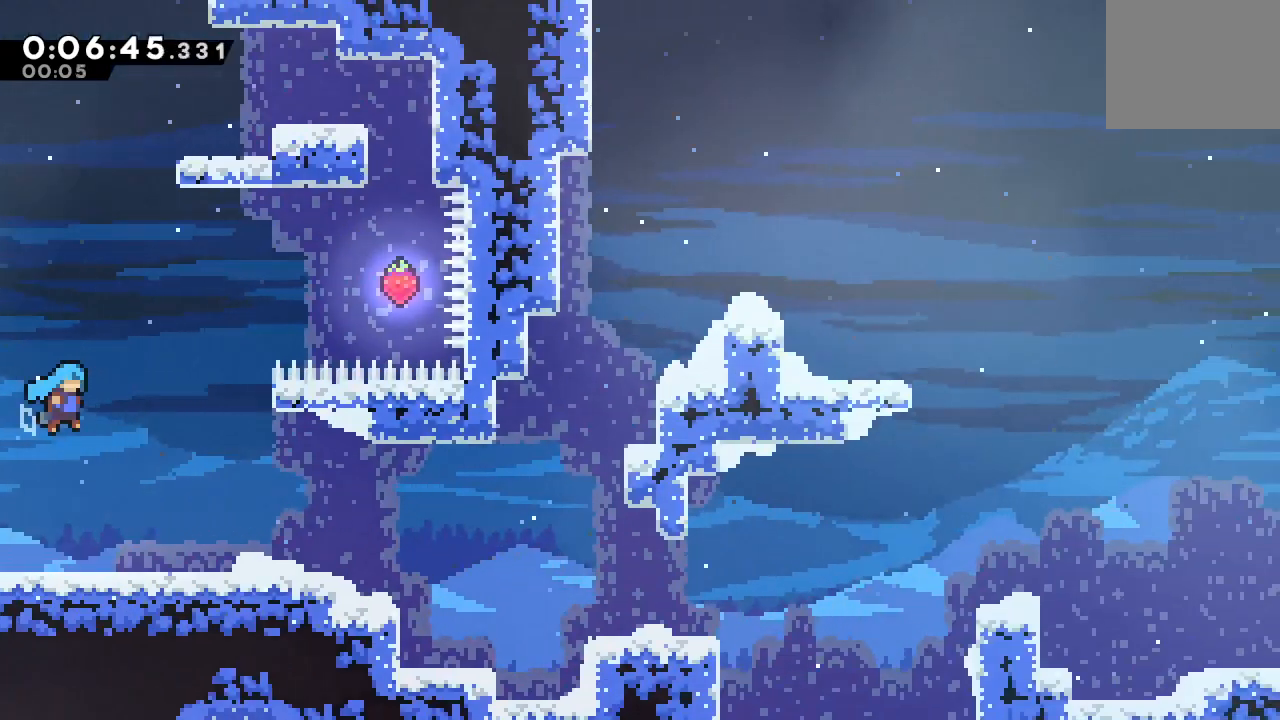
{"dt_ms": 500, "buttons": ["CIRCLE", "TRIANGLE", "R1", "DPAD_RIGHT"], "left_stick": "center", "right_stick": "center", "events": [[483, "TRIANGLE", "down"]]}
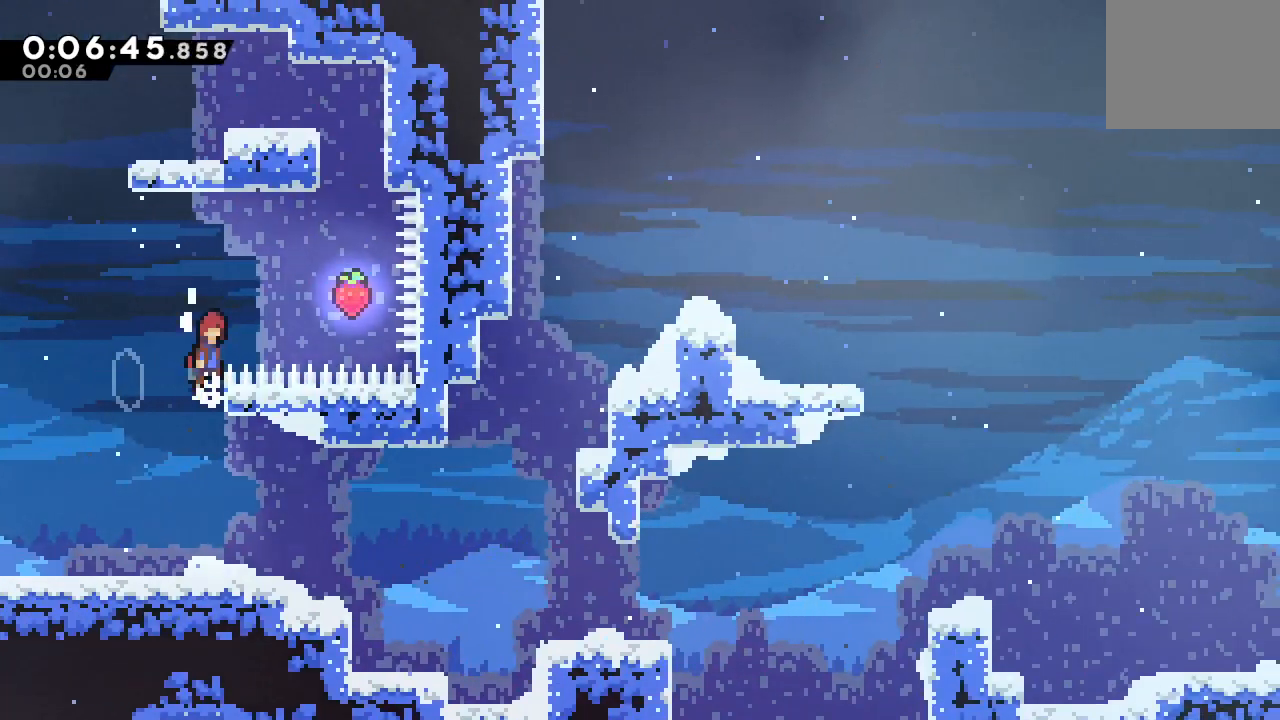
{"dt_ms": 500, "buttons": ["CROSS", "CIRCLE", "TRIANGLE", "R1", "DPAD_LEFT"], "left_stick": "center", "right_stick": "center", "events": [[400, "DPAD_RIGHT", "up"], [433, "CROSS", "down"], [433, "DPAD_LEFT", "down"]]}
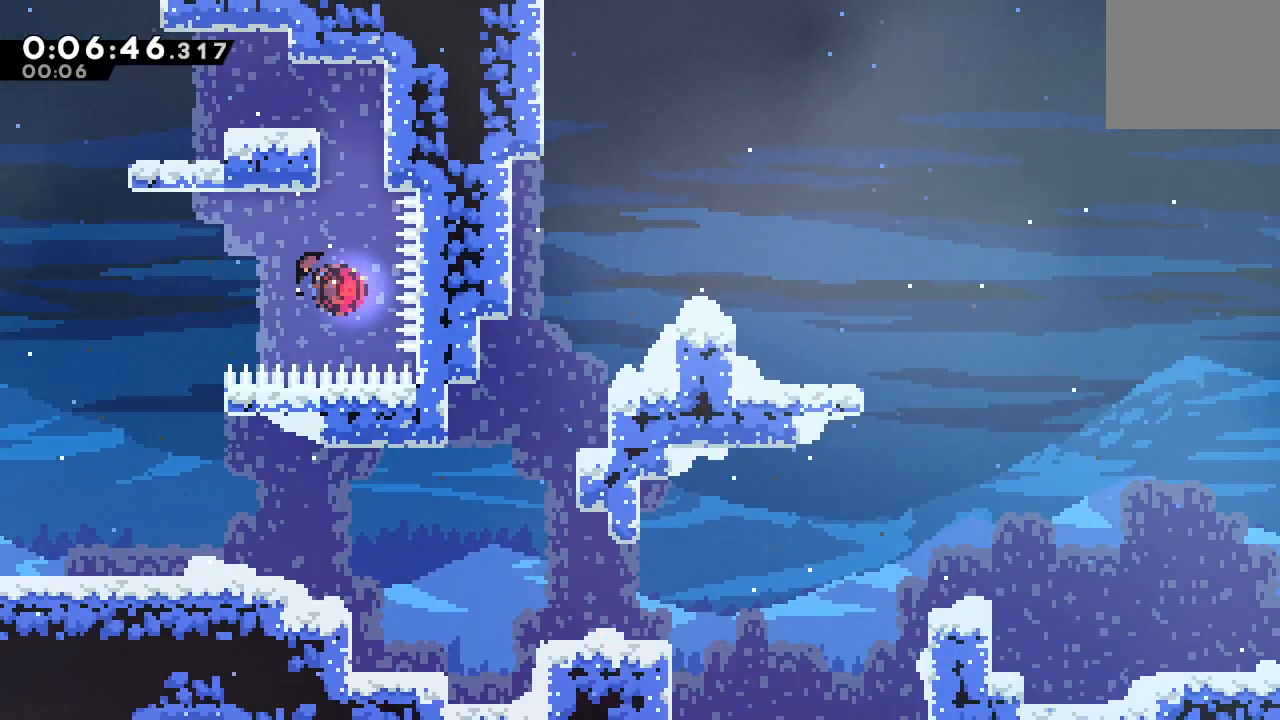
{"dt_ms": 500, "buttons": ["DPAD_DOWN"], "left_stick": "center", "right_stick": "center", "events": [[67, "CROSS", "up"], [67, "DPAD_DOWN", "down"], [67, "DPAD_LEFT", "up"], [67, "TRIANGLE", "up"], [83, "CIRCLE", "up"], [100, "R1", "up"]]}
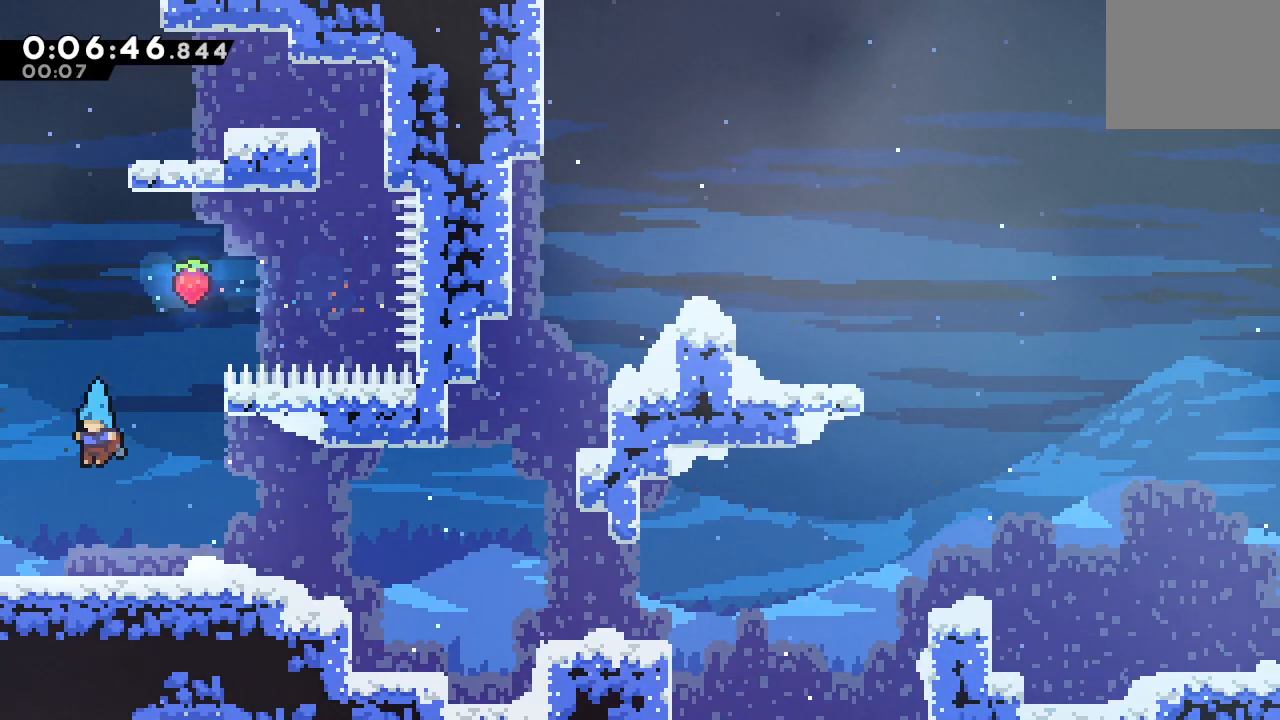
{"dt_ms": 500, "buttons": ["DPAD_DOWN", "DPAD_RIGHT"], "left_stick": "center", "right_stick": "center", "events": [[167, "DPAD_DOWN", "up"], [217, "CROSS", "down"], [233, "DPAD_DOWN", "down"], [233, "DPAD_RIGHT", "down"], [350, "CROSS", "up"], [433, "CIRCLE", "down"], [500, "CIRCLE", "up"]]}
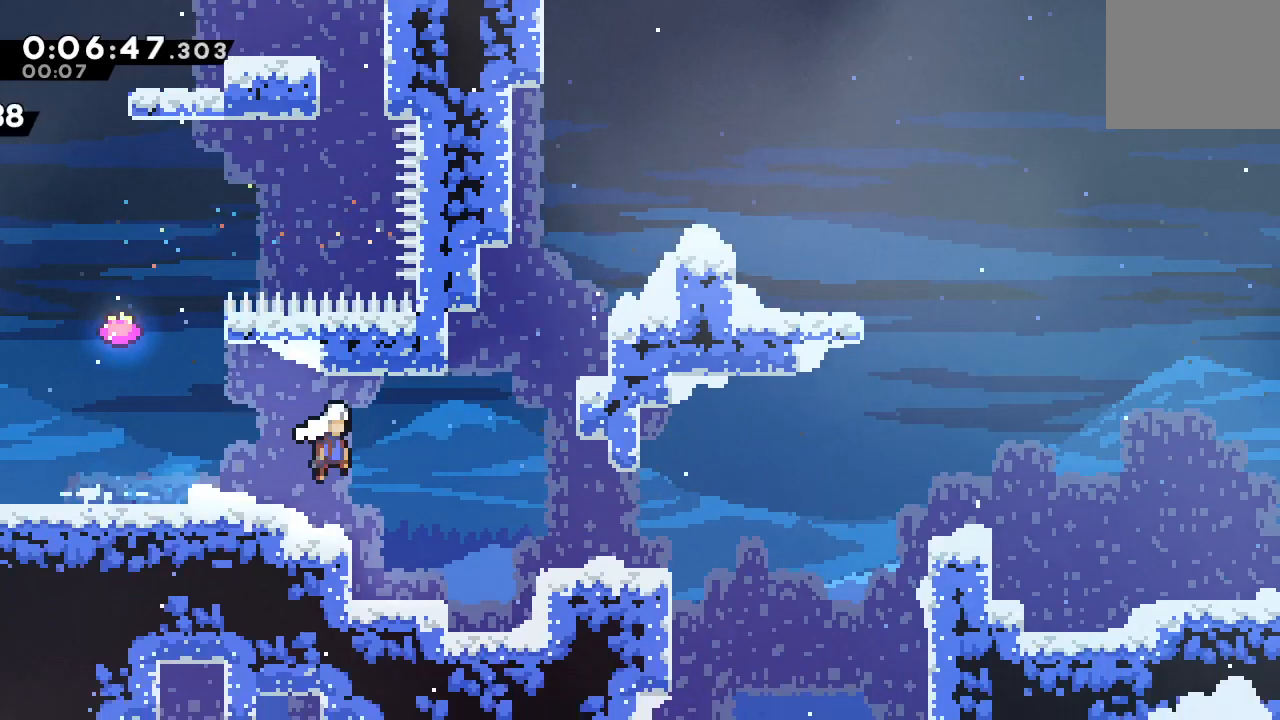
{"dt_ms": 500, "buttons": ["CROSS", "CIRCLE", "DPAD_DOWN"], "left_stick": "center", "right_stick": "center", "events": [[167, "CROSS", "down"], [267, "CROSS", "up"], [350, "CIRCLE", "down"], [450, "CROSS", "down"], [467, "DPAD_RIGHT", "up"]]}